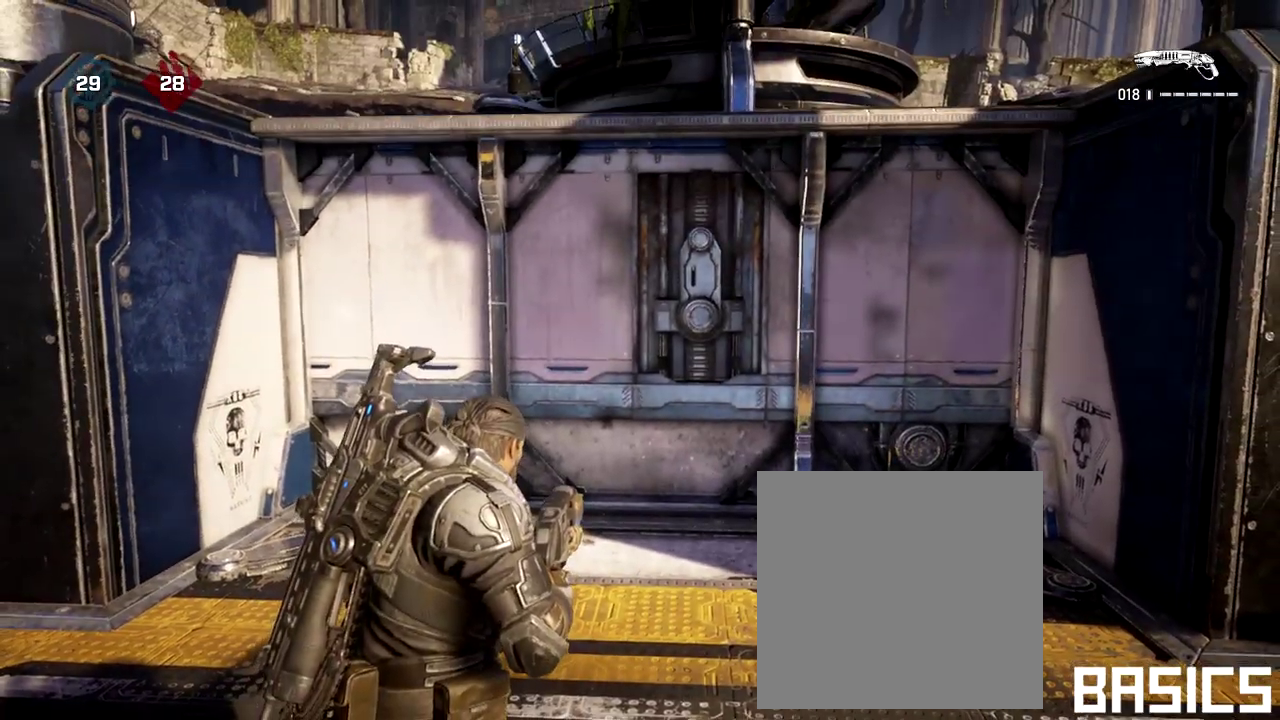
Gameplay with a controller (Xbox layout); each line is a JSON object with the inputs held at the frame after it (dt_ms = milliseconds from this image to that frame). "events" lists button and stick changes between this image and that frame as [ms after this image, input, new state], when the widget could be followed in between. Not read: L3 R3.
{"dt_ms": 500, "buttons": [], "left_stick": "center", "right_stick": "center", "events": [[250, "A", "down"], [333, "A", "up"]]}
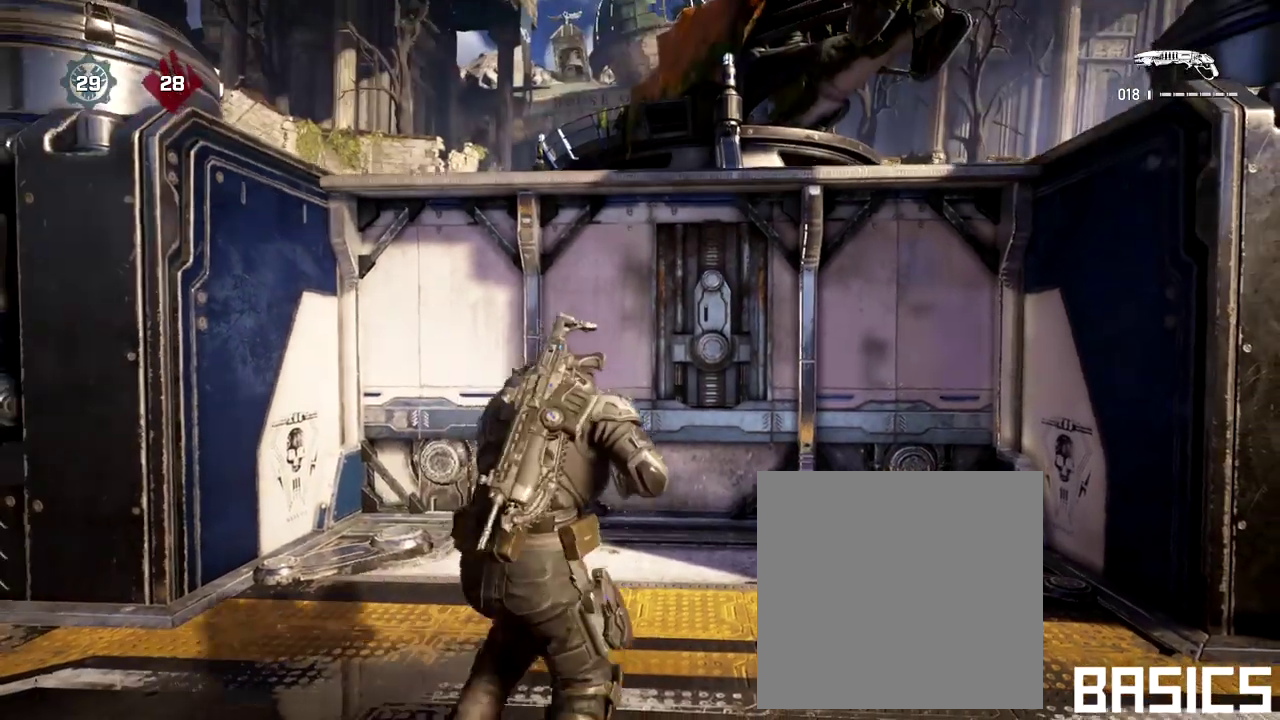
{"dt_ms": 300, "buttons": [], "left_stick": "center", "right_stick": "center", "events": []}
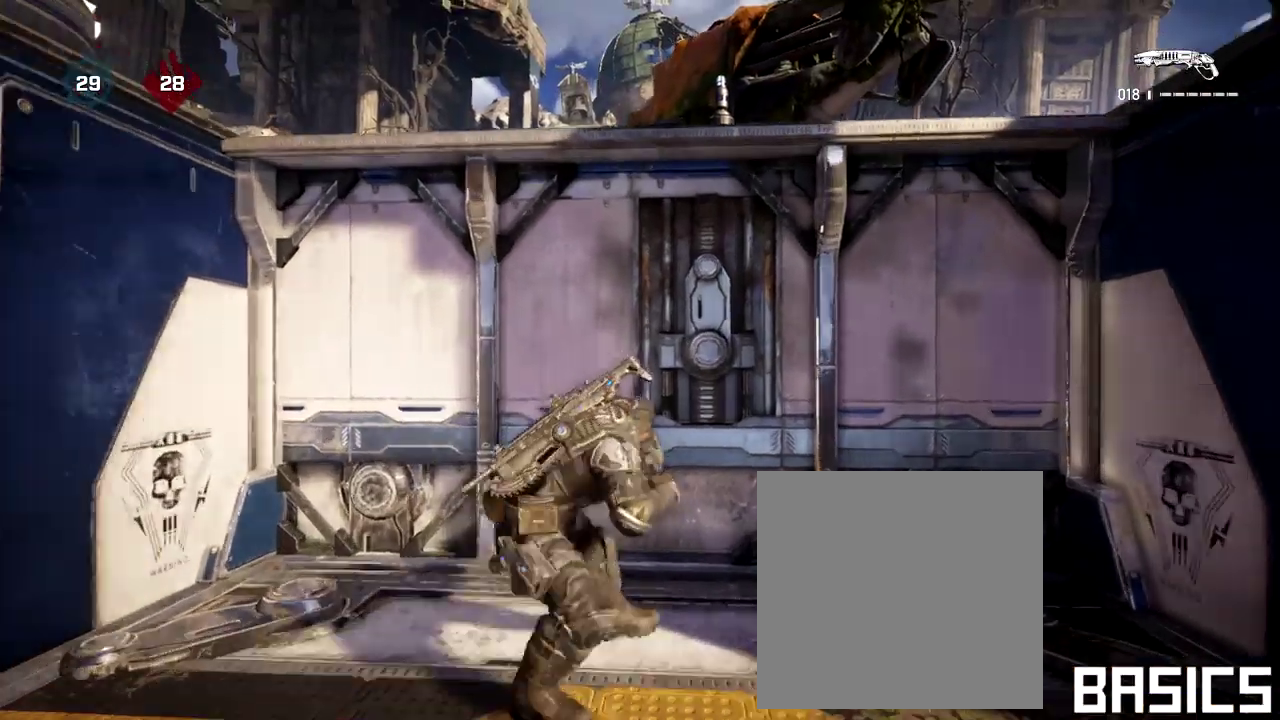
{"dt_ms": 600, "buttons": [], "left_stick": "center", "right_stick": "center", "events": []}
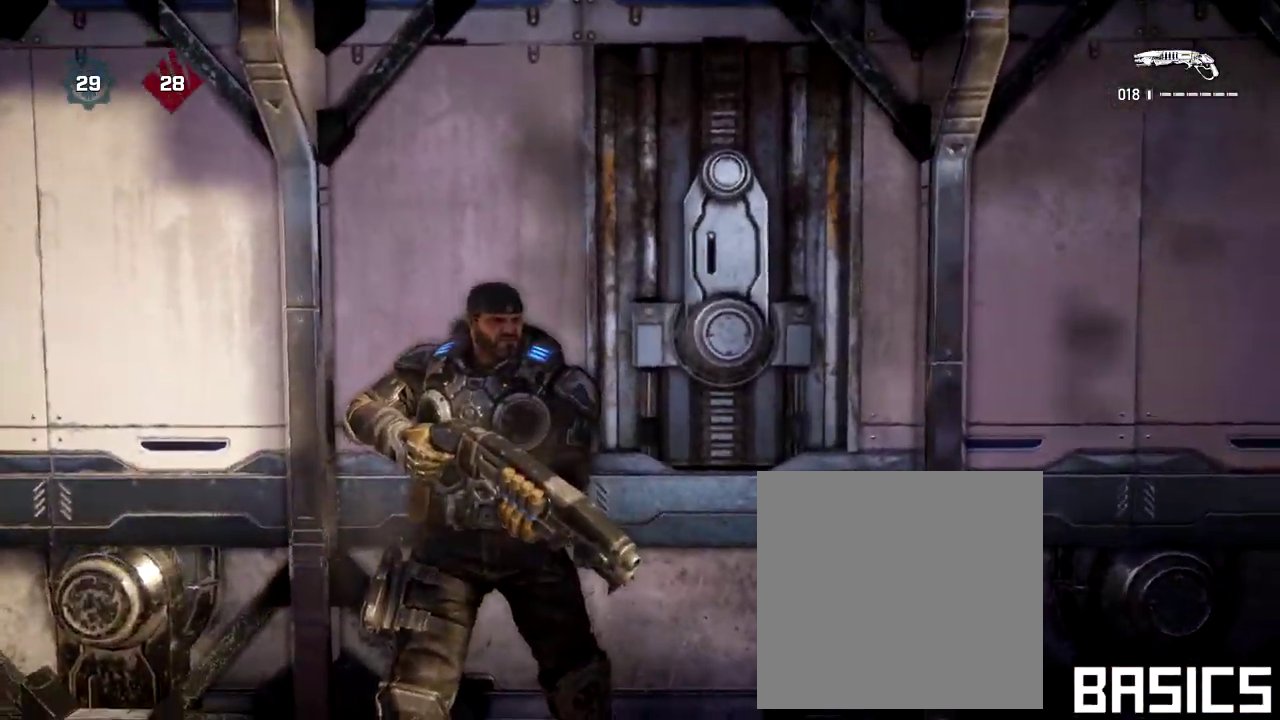
{"dt_ms": 700, "buttons": [], "left_stick": "center", "right_stick": "center", "events": [[17, "right_stick", "right"], [617, "right_stick", "center"]]}
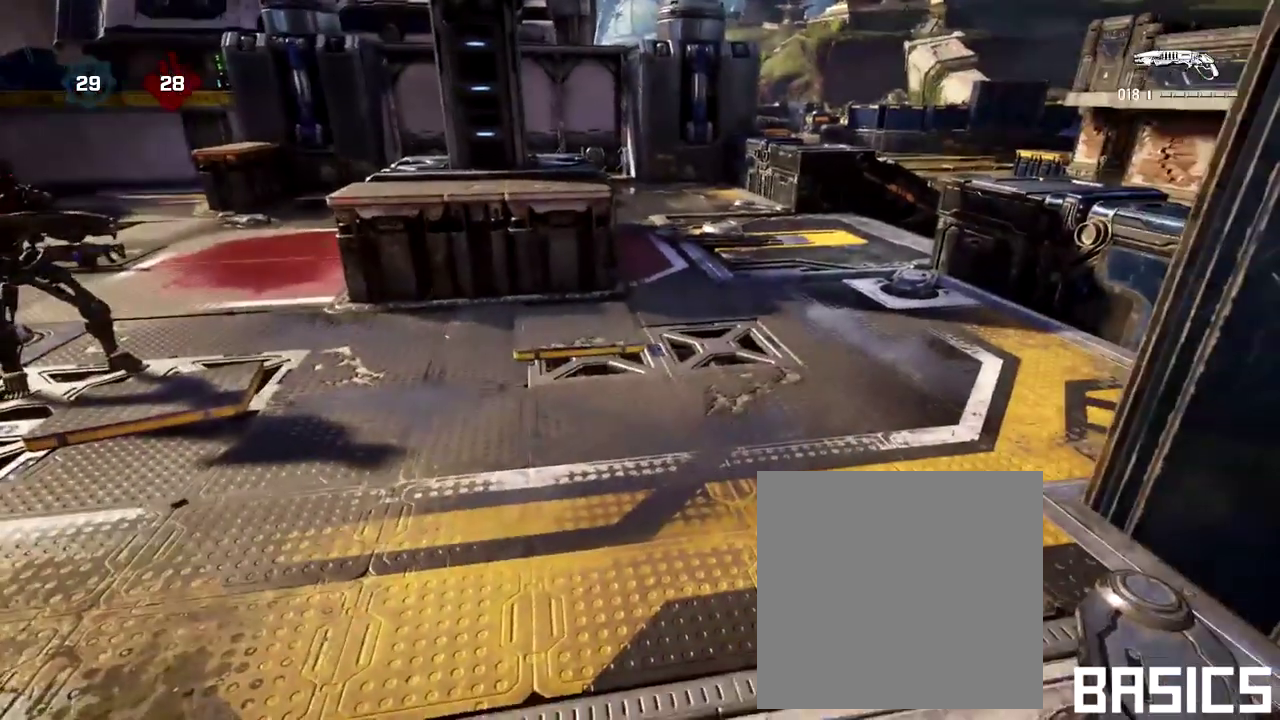
{"dt_ms": 400, "buttons": [], "left_stick": "center", "right_stick": "center", "events": []}
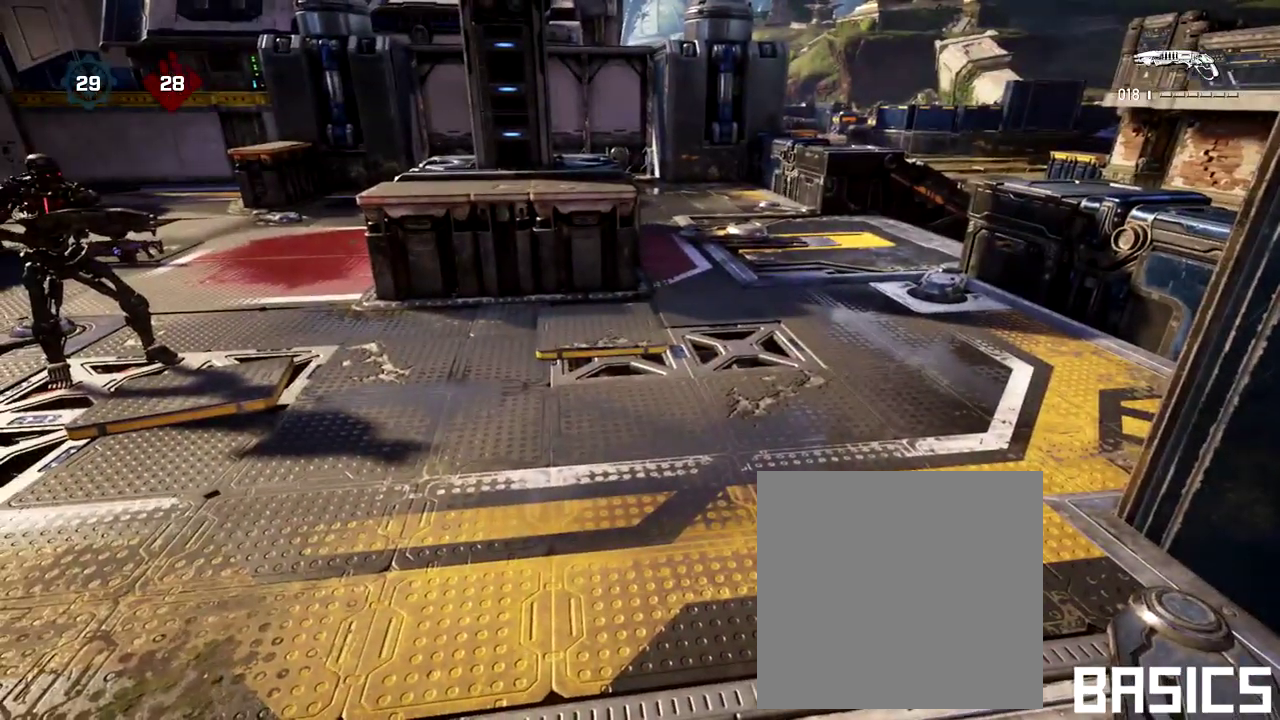
{"dt_ms": 300, "buttons": [], "left_stick": "center", "right_stick": "center", "events": []}
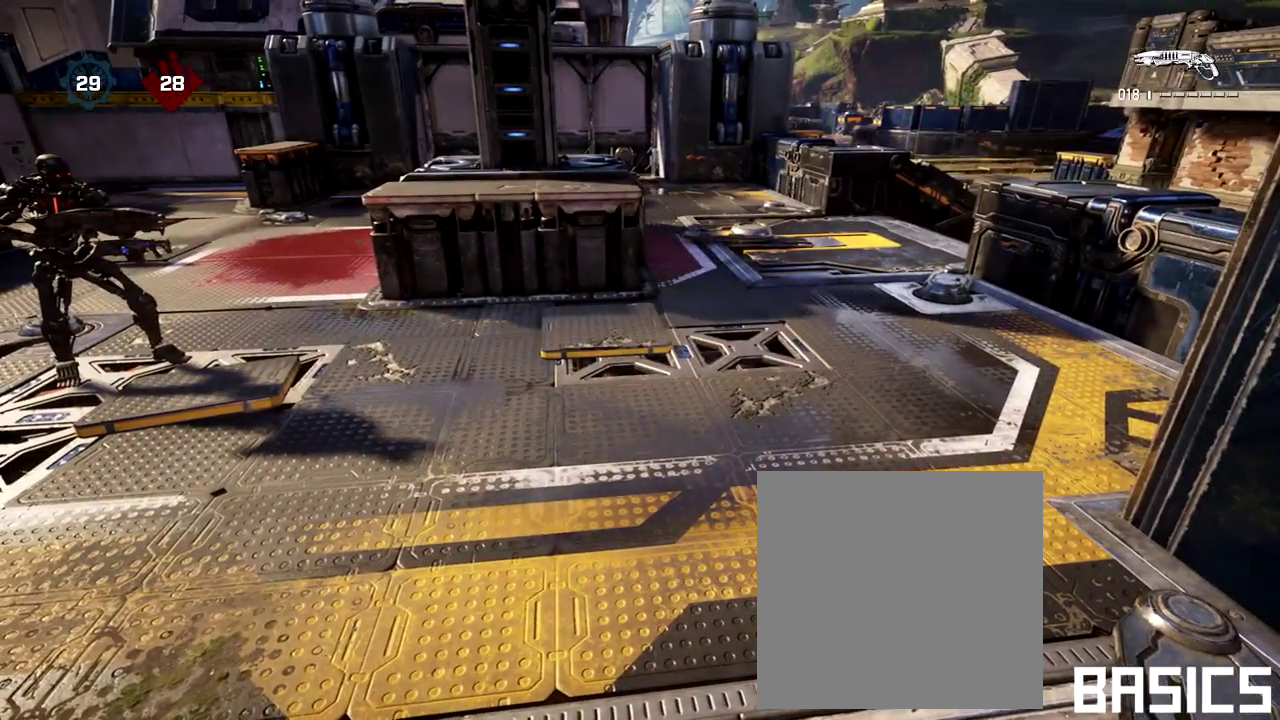
{"dt_ms": 700, "buttons": [], "left_stick": "up", "right_stick": "center", "events": [[533, "left_stick", "up"]]}
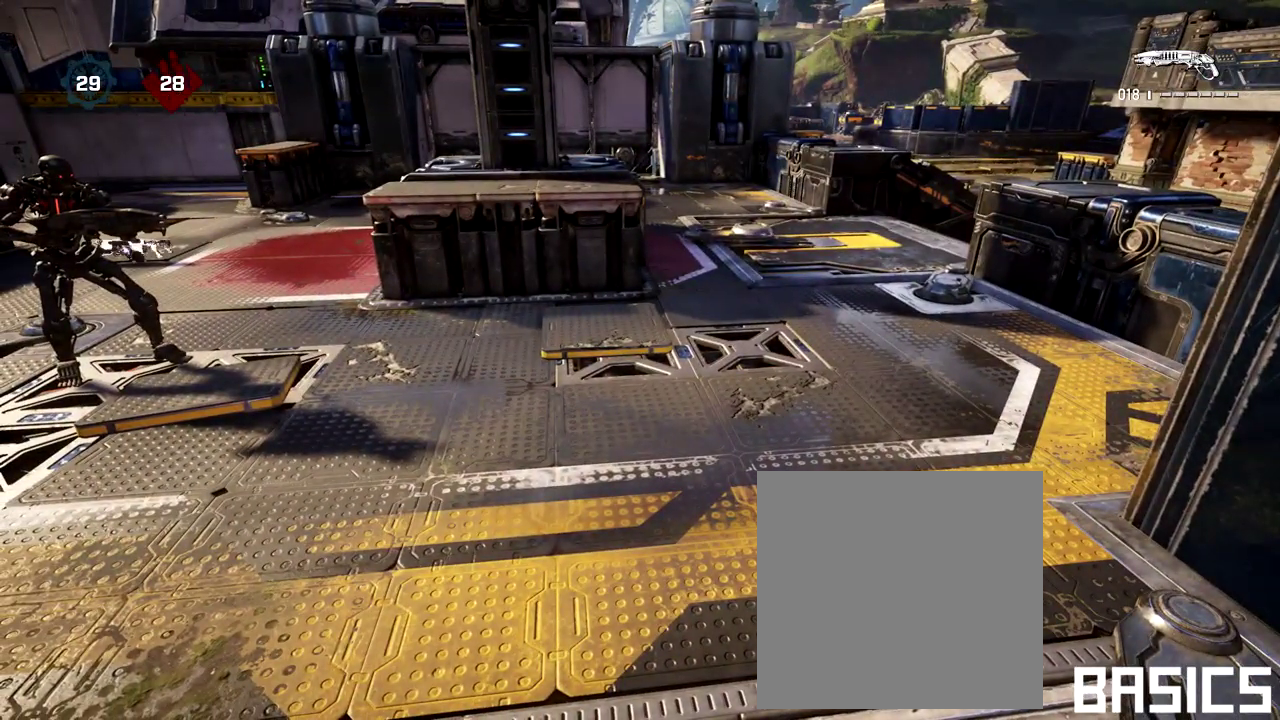
{"dt_ms": 600, "buttons": [], "left_stick": "center", "right_stick": "center", "events": [[133, "right_stick", "down-left"], [200, "right_stick", "down"], [450, "left_stick", "center"], [467, "right_stick", "center"]]}
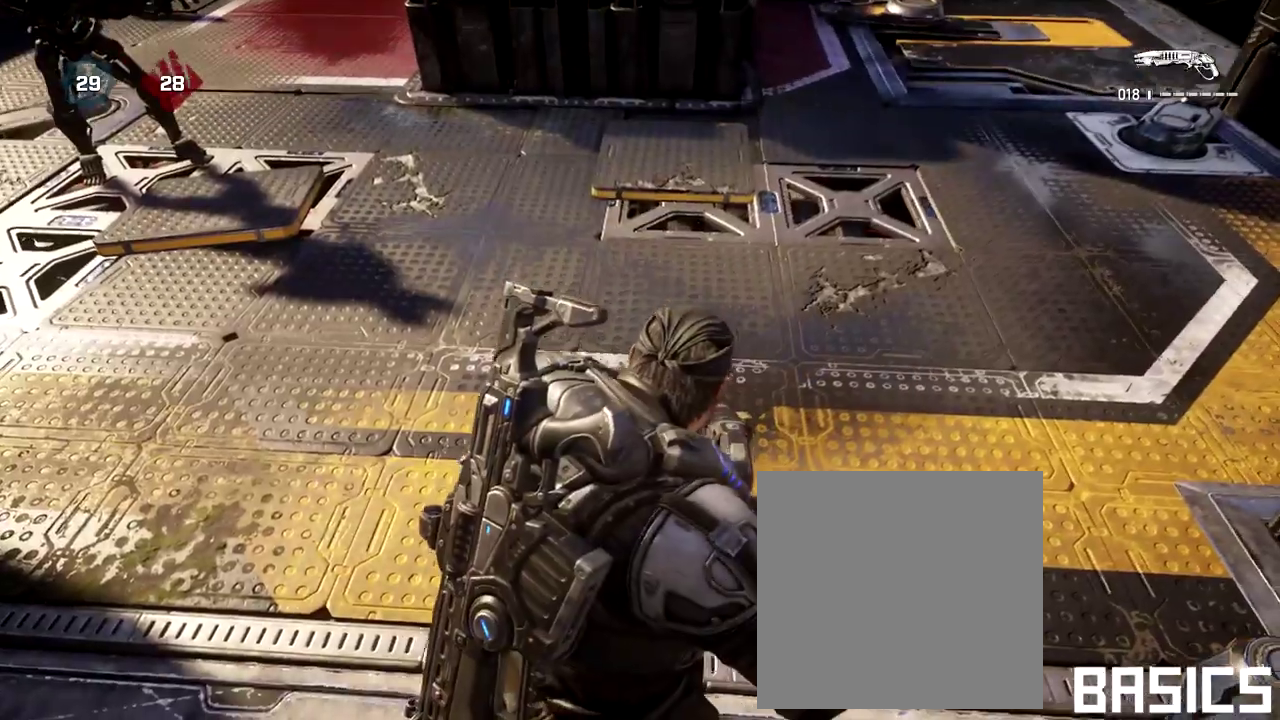
{"dt_ms": 600, "buttons": ["L2"], "left_stick": "center", "right_stick": "center", "events": [[167, "right_stick", "down"], [483, "right_stick", "center"], [600, "L2", "down"]]}
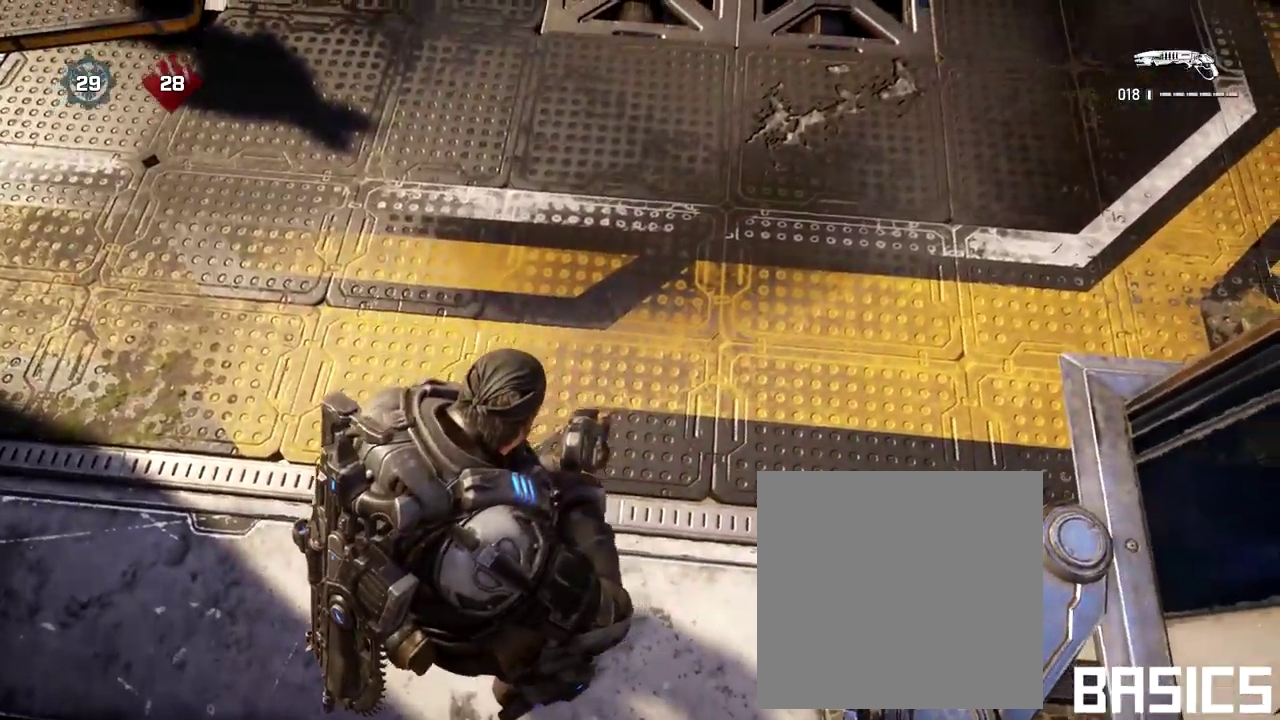
{"dt_ms": 300, "buttons": ["L2"], "left_stick": "center", "right_stick": "center", "events": []}
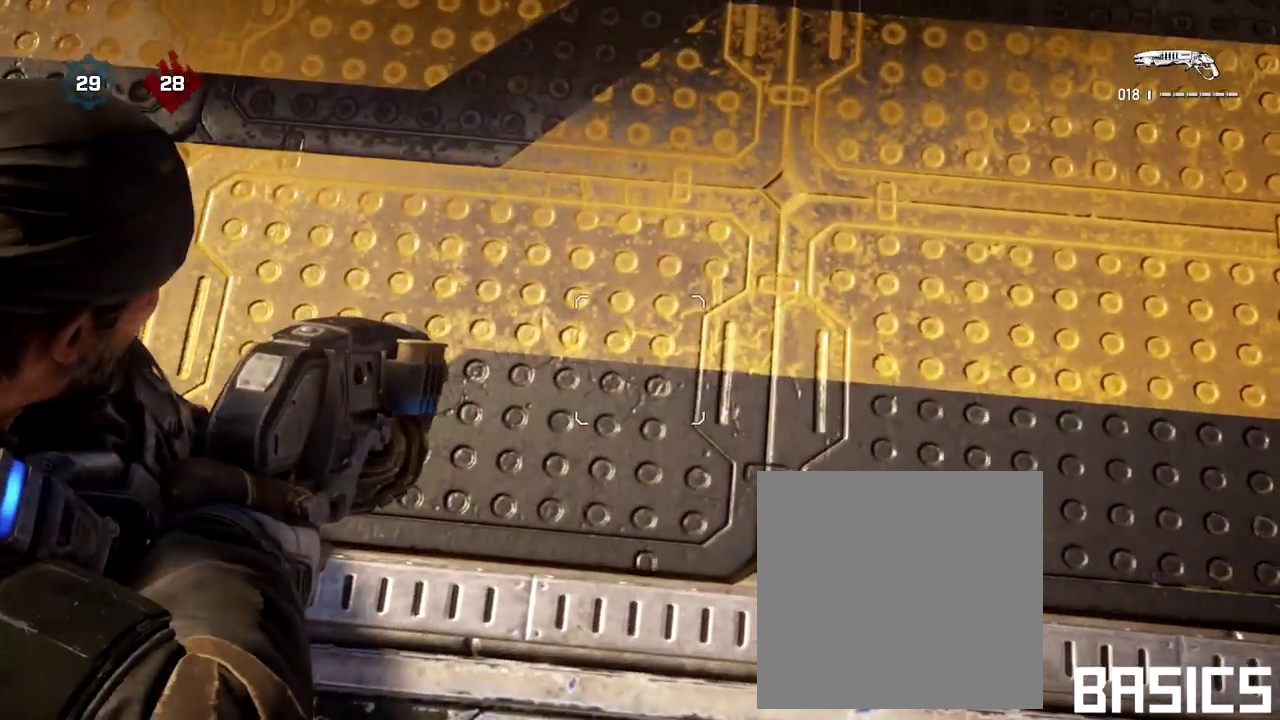
{"dt_ms": 400, "buttons": ["L2"], "left_stick": "center", "right_stick": "up", "events": [[150, "right_stick", "up"]]}
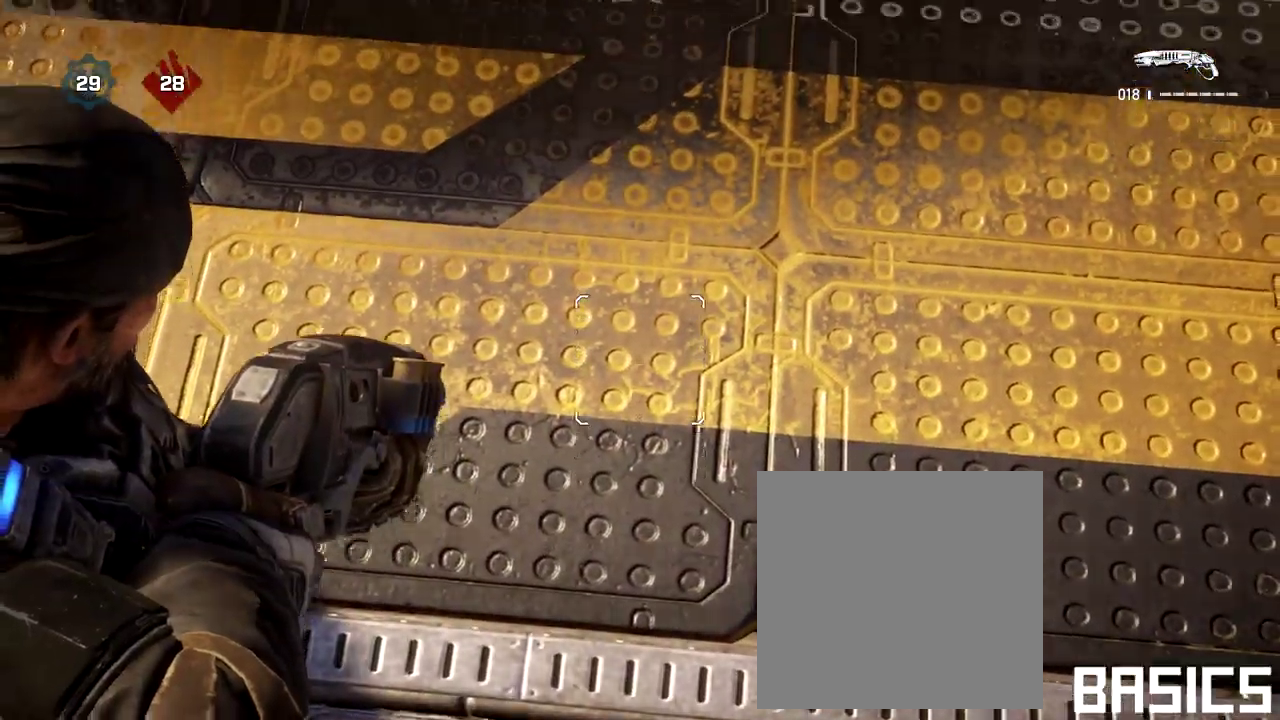
{"dt_ms": 800, "buttons": ["L2"], "left_stick": "center", "right_stick": "left", "events": [[233, "right_stick", "center"], [417, "right_stick", "left"]]}
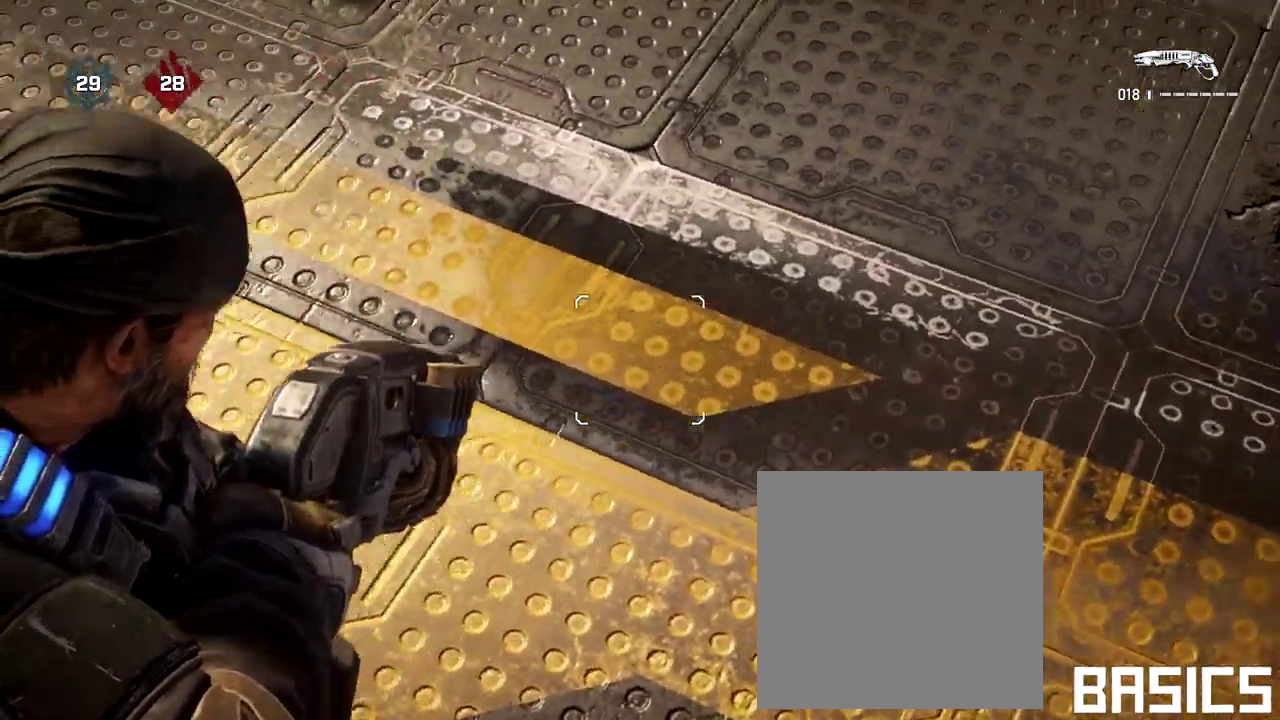
{"dt_ms": 300, "buttons": ["L2"], "left_stick": "center", "right_stick": "right", "events": [[67, "right_stick", "center"], [233, "right_stick", "right"]]}
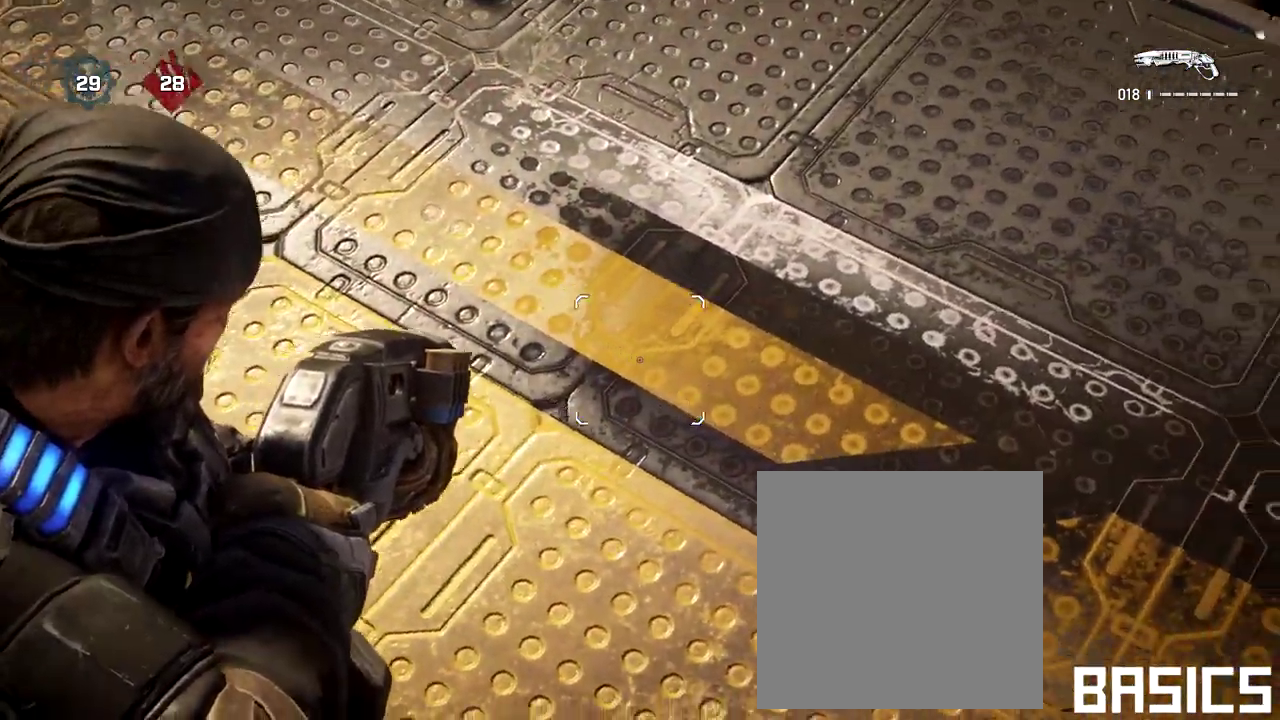
{"dt_ms": 400, "buttons": ["L2"], "left_stick": "center", "right_stick": "center", "events": [[283, "right_stick", "center"]]}
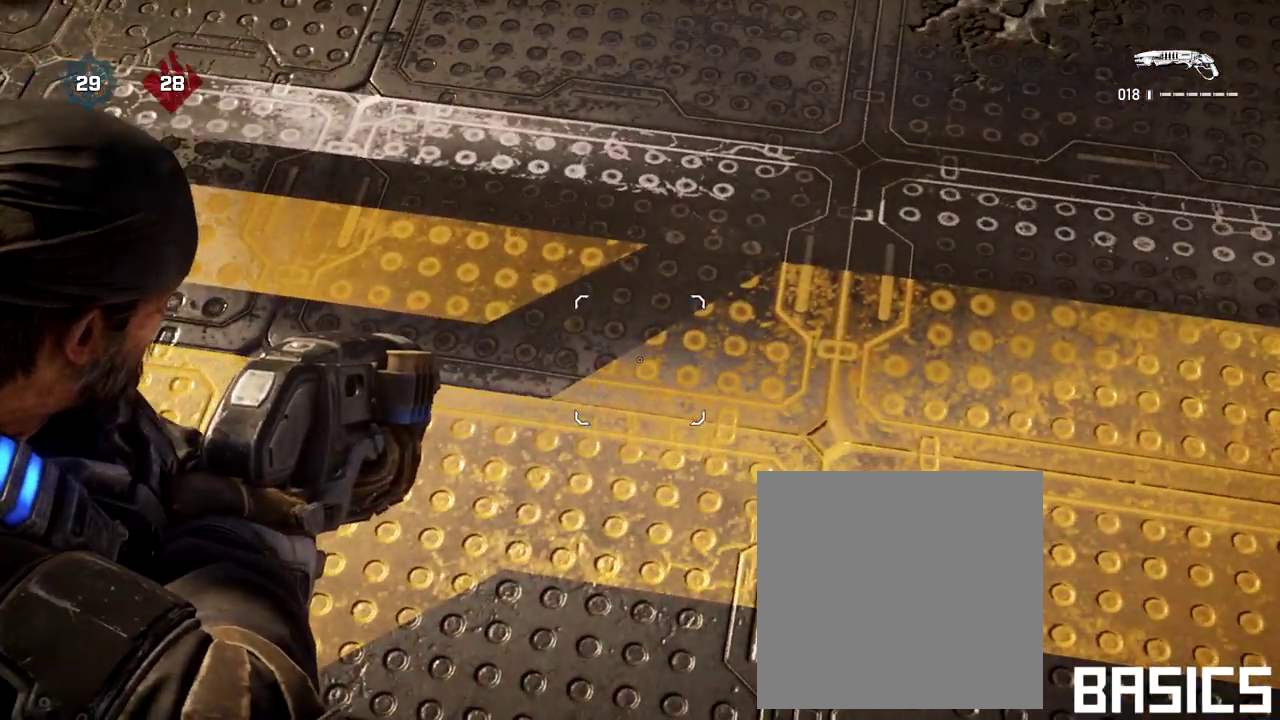
{"dt_ms": 700, "buttons": [], "left_stick": "up", "right_stick": "center", "events": [[50, "L2", "up"], [517, "left_stick", "up"]]}
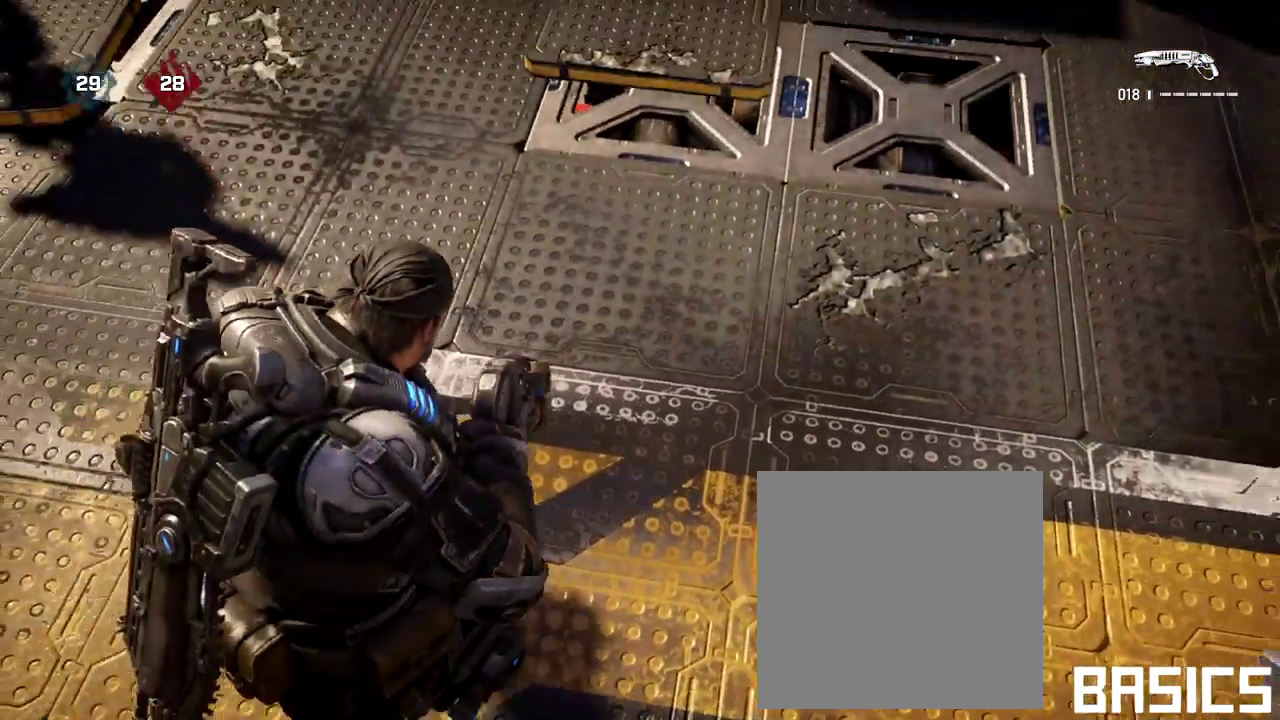
{"dt_ms": 600, "buttons": [], "left_stick": "center", "right_stick": "center", "events": [[183, "left_stick", "center"], [183, "right_stick", "up"], [567, "right_stick", "center"]]}
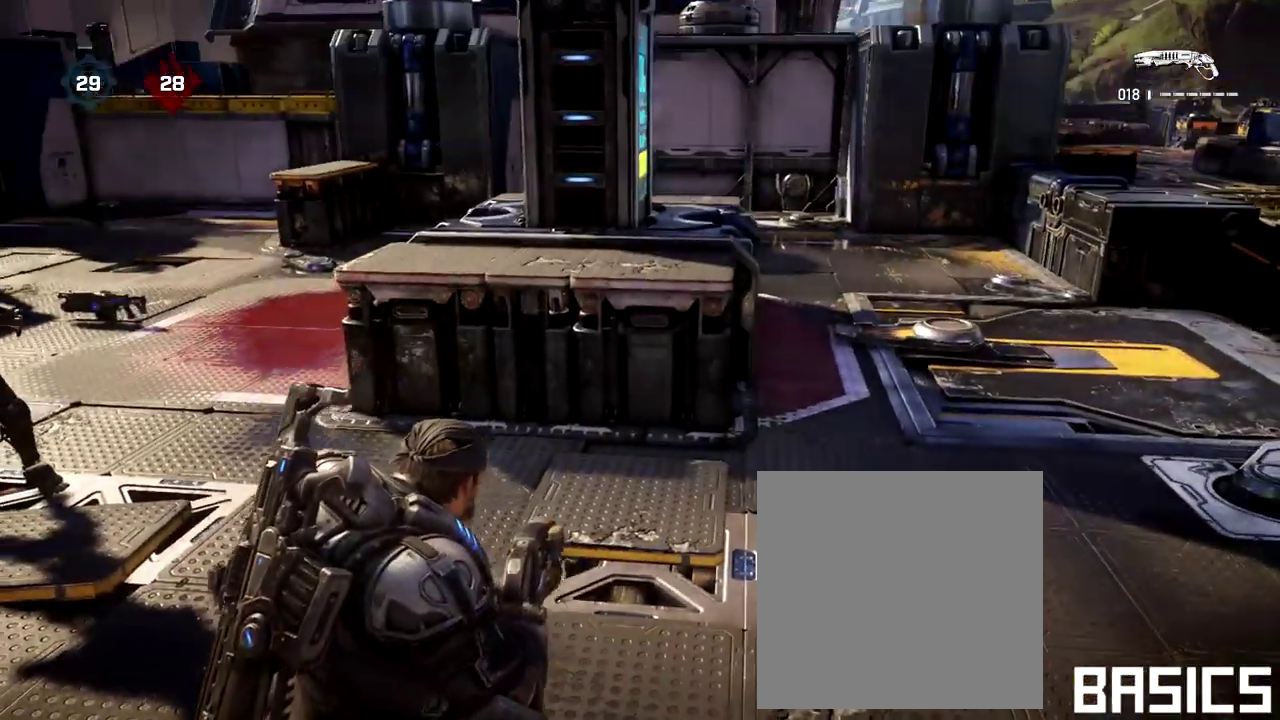
{"dt_ms": 300, "buttons": [], "left_stick": "center", "right_stick": "center", "events": []}
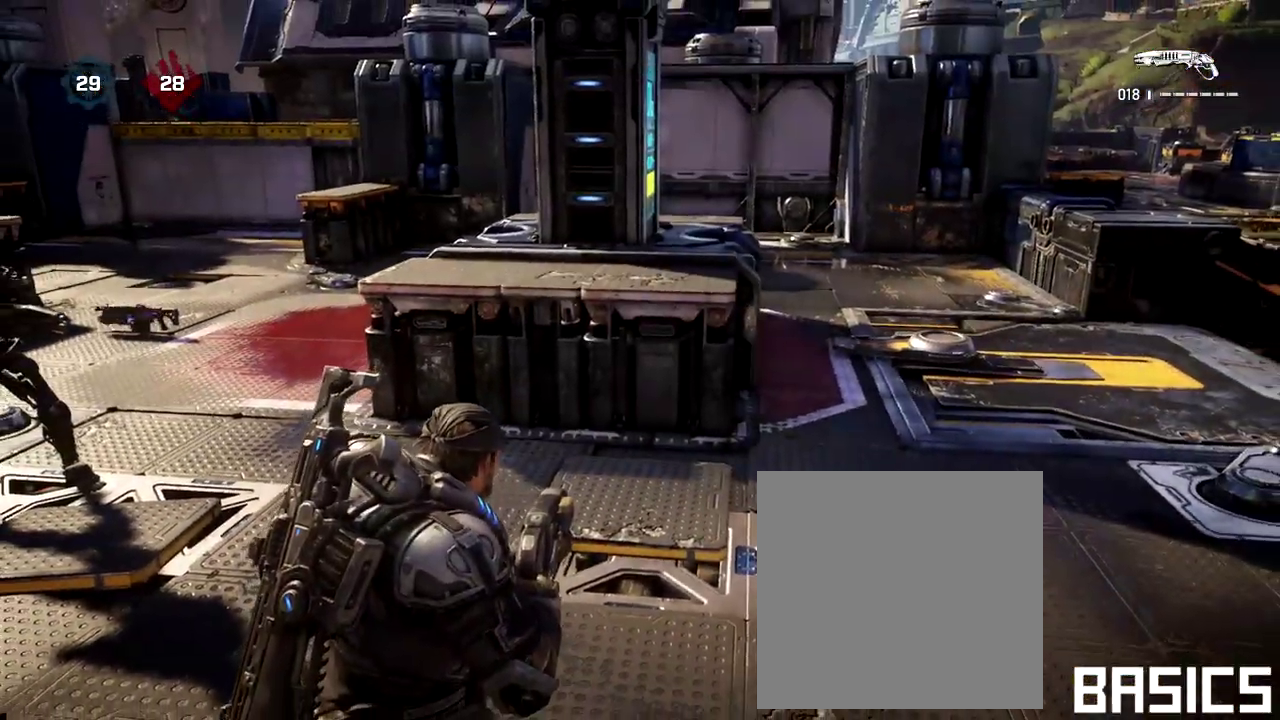
{"dt_ms": 400, "buttons": [], "left_stick": "center", "right_stick": "center", "events": [[100, "A", "down"], [200, "A", "up"]]}
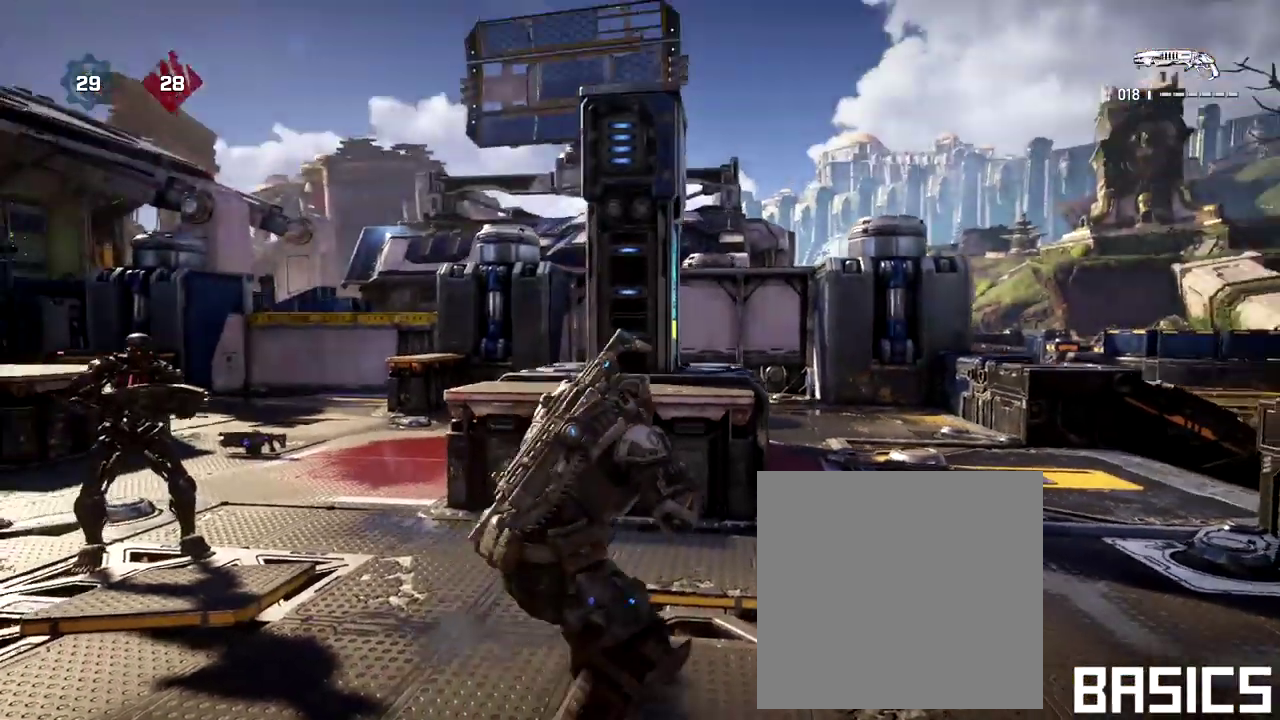
{"dt_ms": 700, "buttons": [], "left_stick": "center", "right_stick": "down-left"}
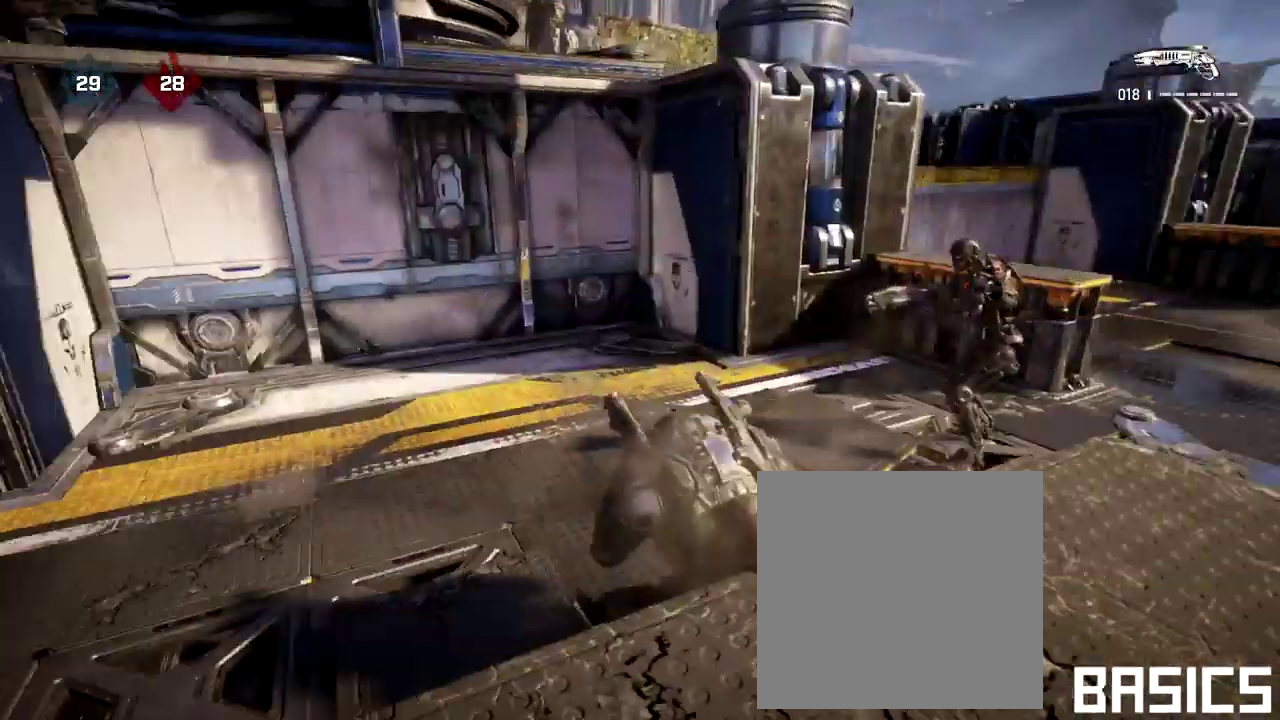
{"dt_ms": 400, "buttons": [], "left_stick": "center", "right_stick": "left"}
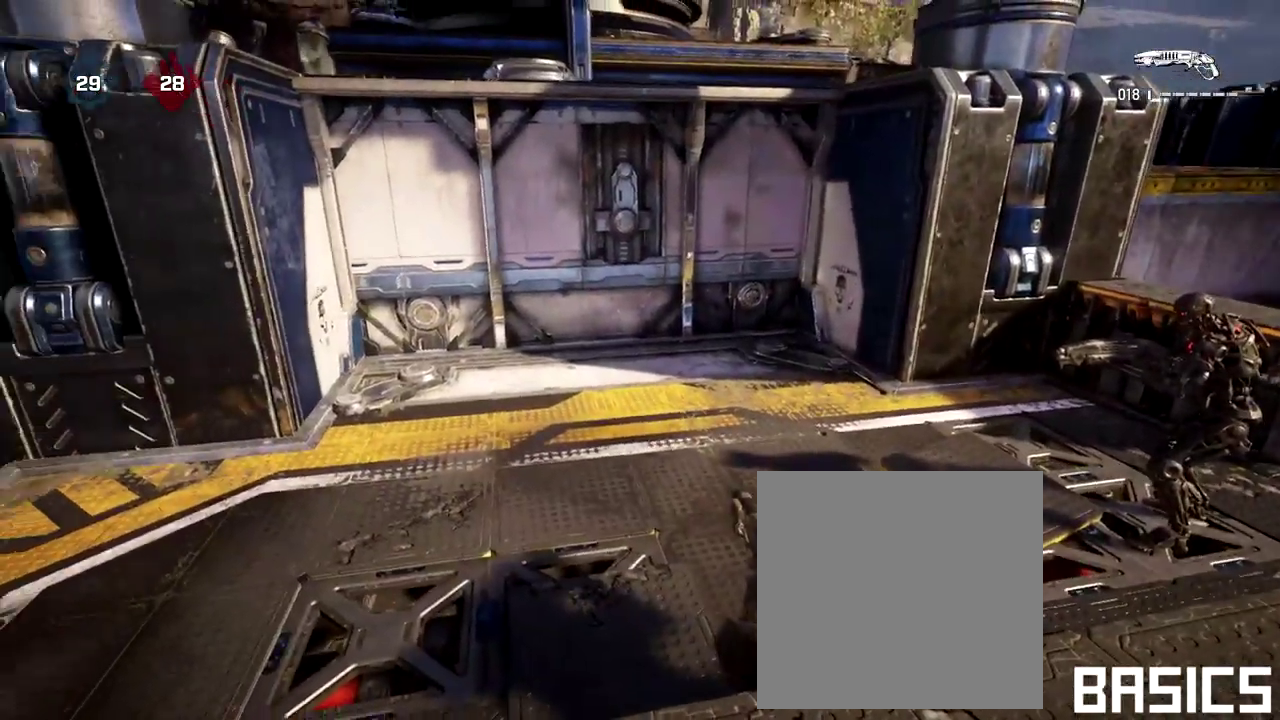
{"dt_ms": 300, "buttons": [], "left_stick": "center", "right_stick": "center", "events": [[67, "right_stick", "center"]]}
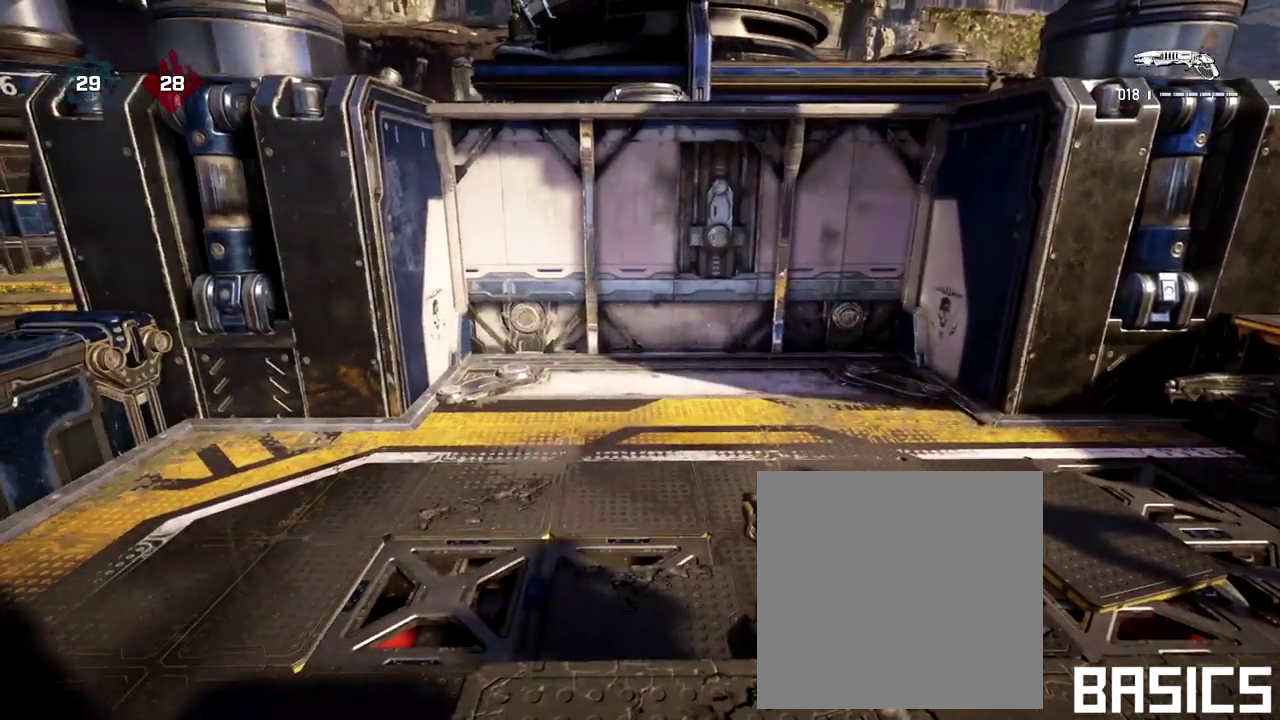
{"dt_ms": 700, "buttons": [], "left_stick": "up", "right_stick": "center", "events": [[150, "left_stick", "up"]]}
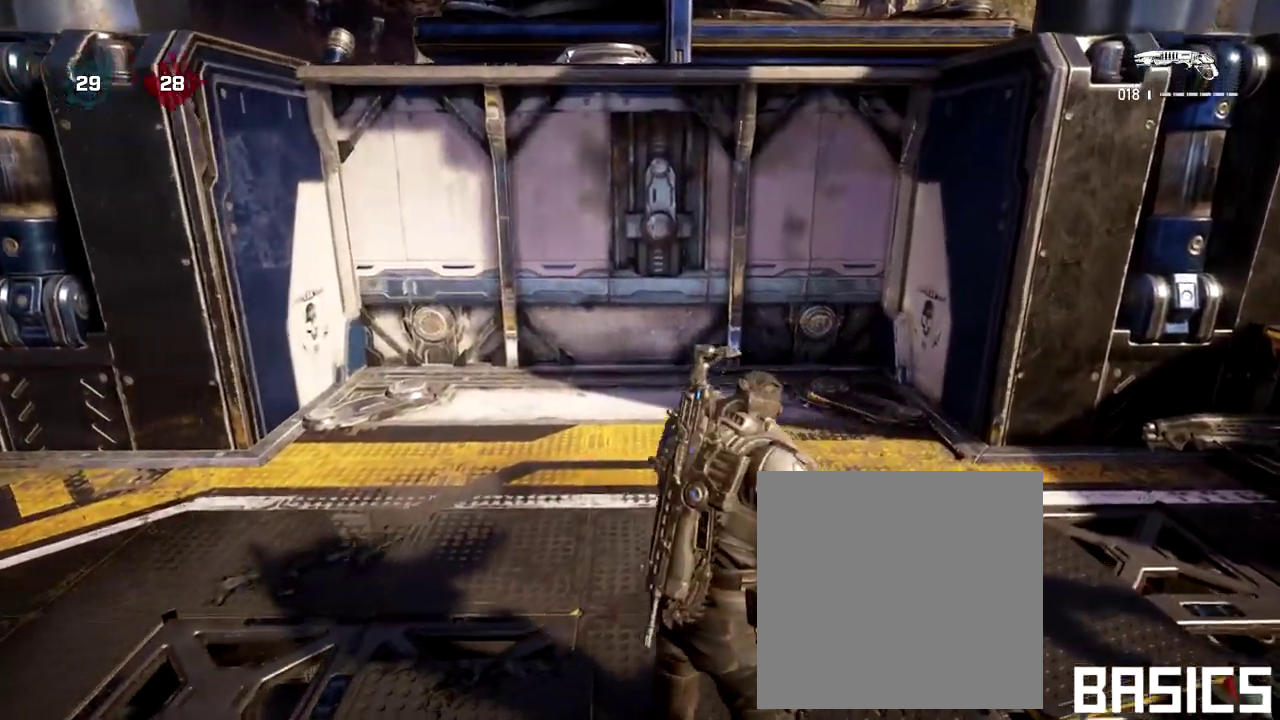
{"dt_ms": 700, "buttons": [], "left_stick": "center", "right_stick": "center", "events": [[317, "left_stick", "center"]]}
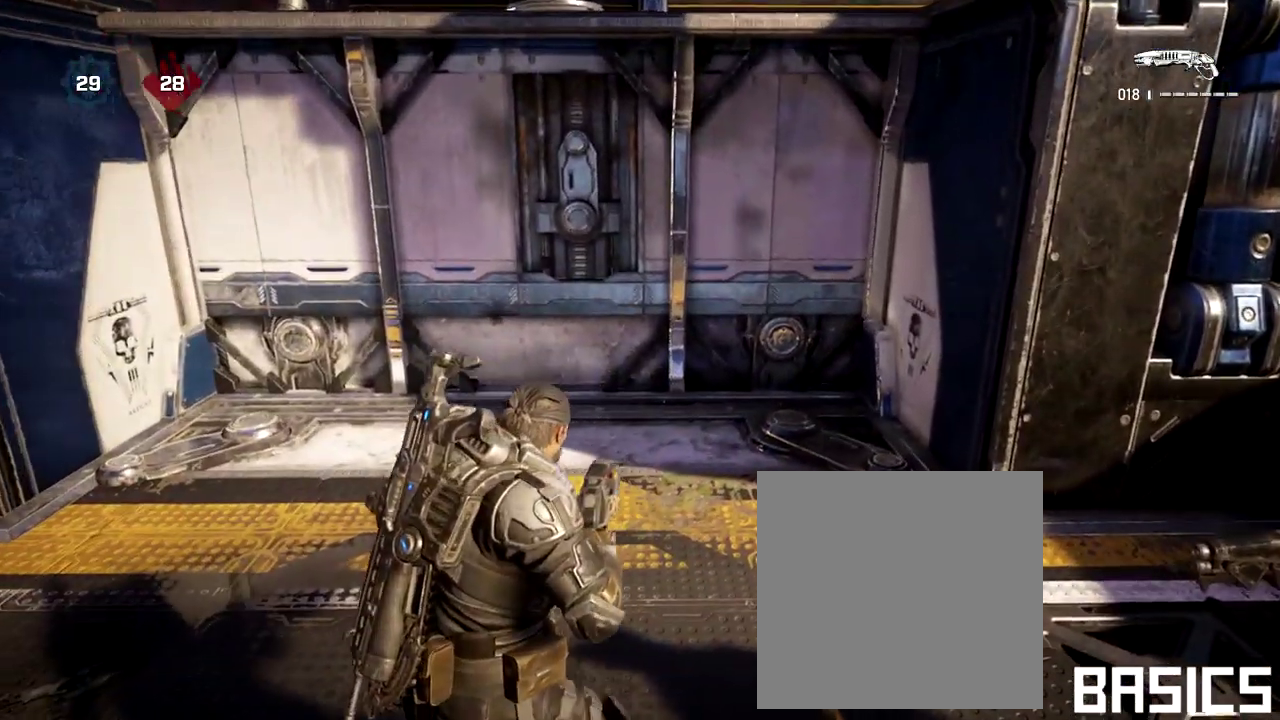
{"dt_ms": 300, "buttons": [], "left_stick": "center", "right_stick": "center", "events": []}
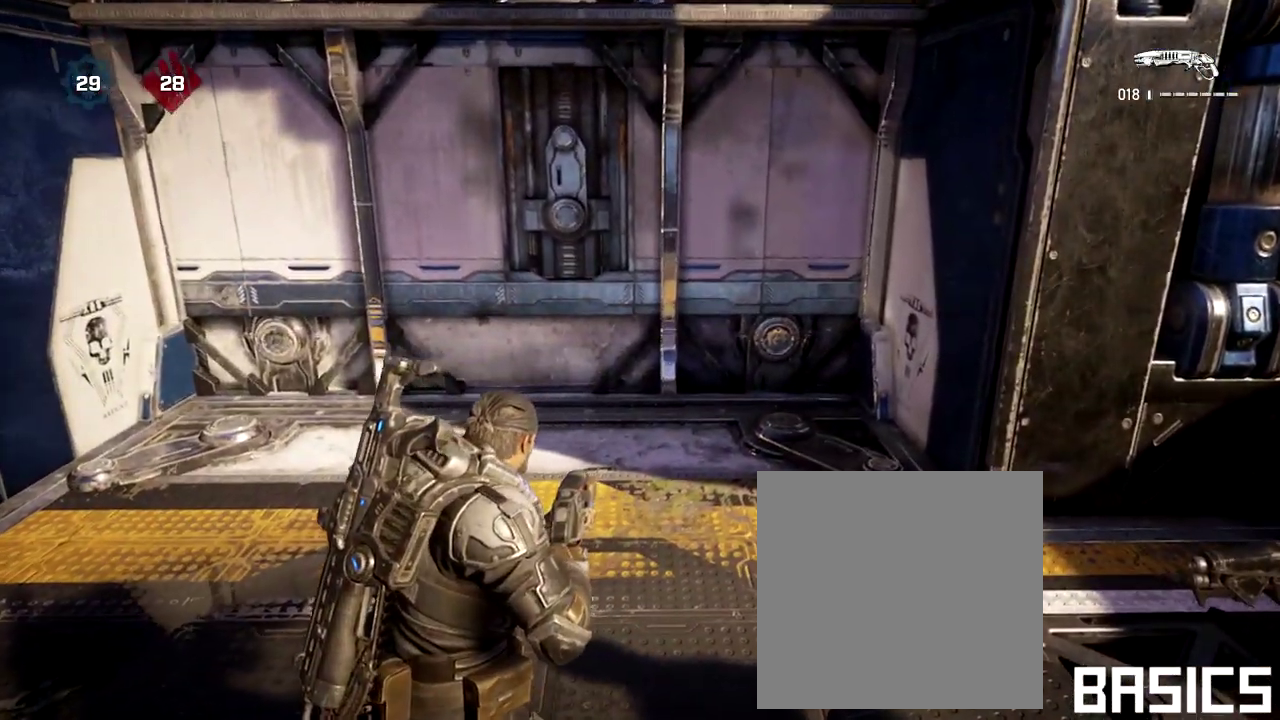
{"dt_ms": 400, "buttons": [], "left_stick": "center", "right_stick": "down-left", "events": [[183, "right_stick", "left"], [250, "right_stick", "down-left"]]}
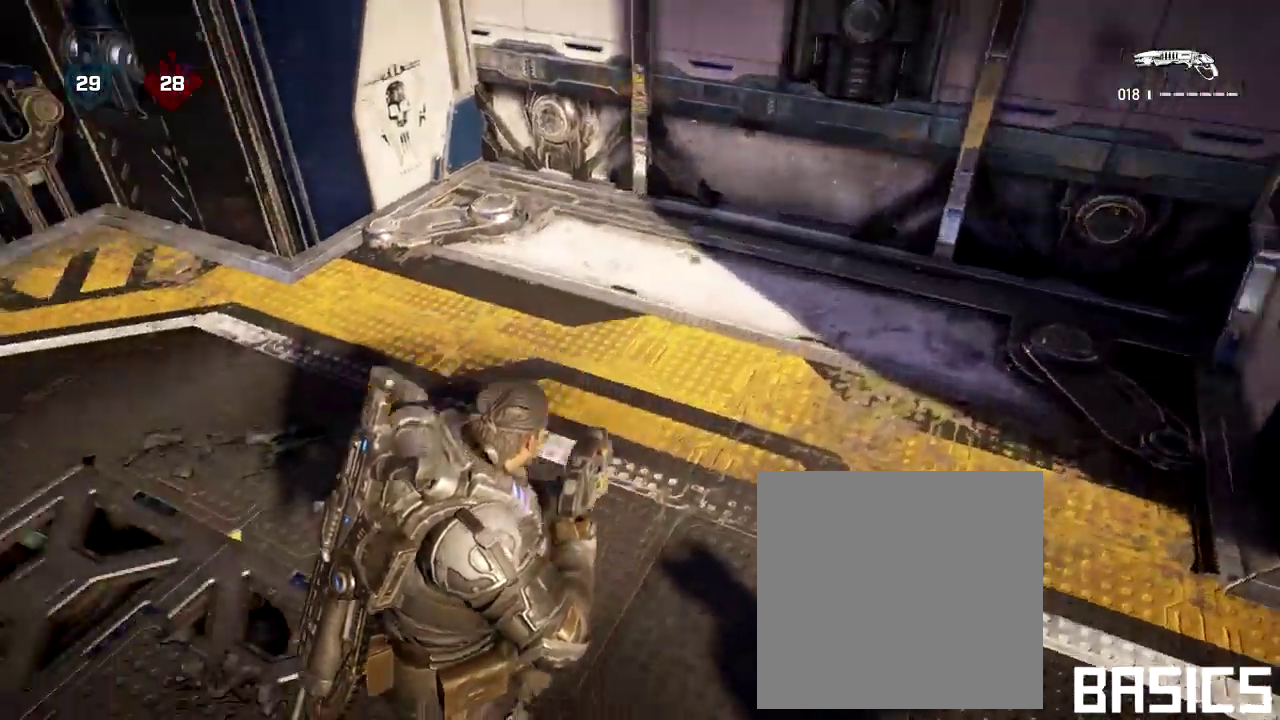
{"dt_ms": 700, "buttons": [], "left_stick": "center", "right_stick": "center", "events": [[233, "right_stick", "center"]]}
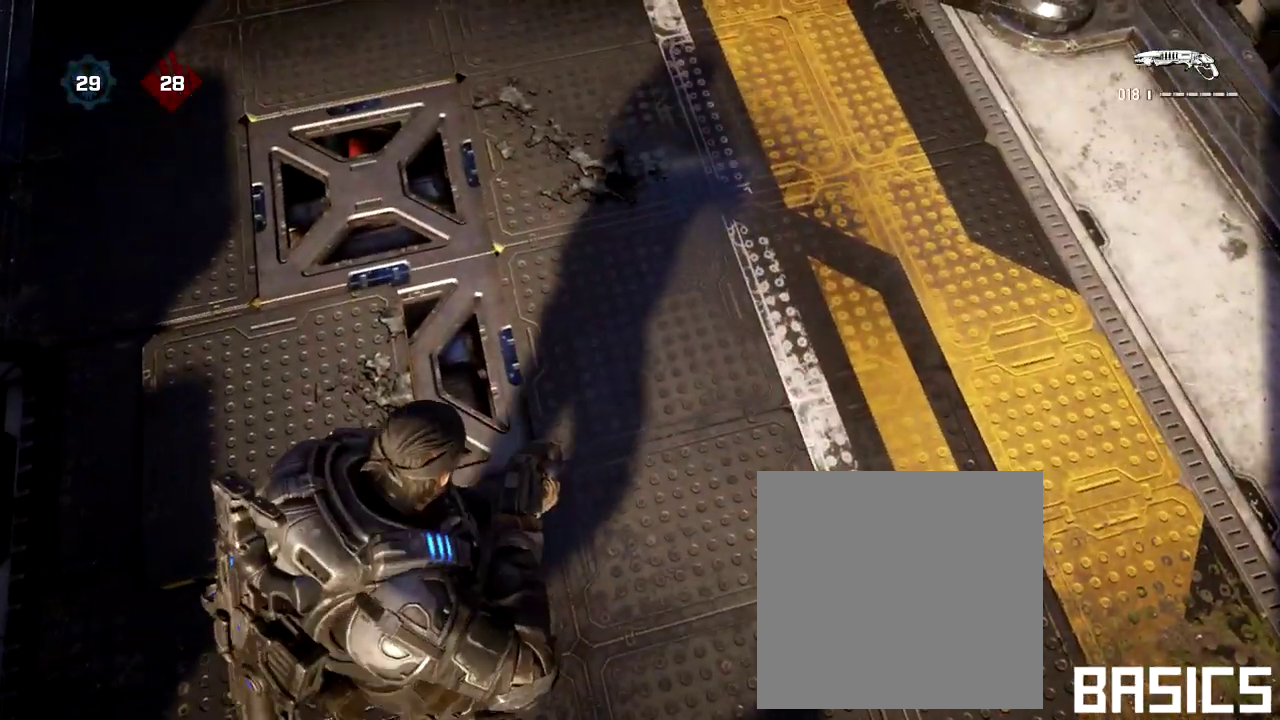
{"dt_ms": 400, "buttons": [], "left_stick": "center", "right_stick": "up-right", "events": [[33, "right_stick", "right"], [317, "right_stick", "up-right"]]}
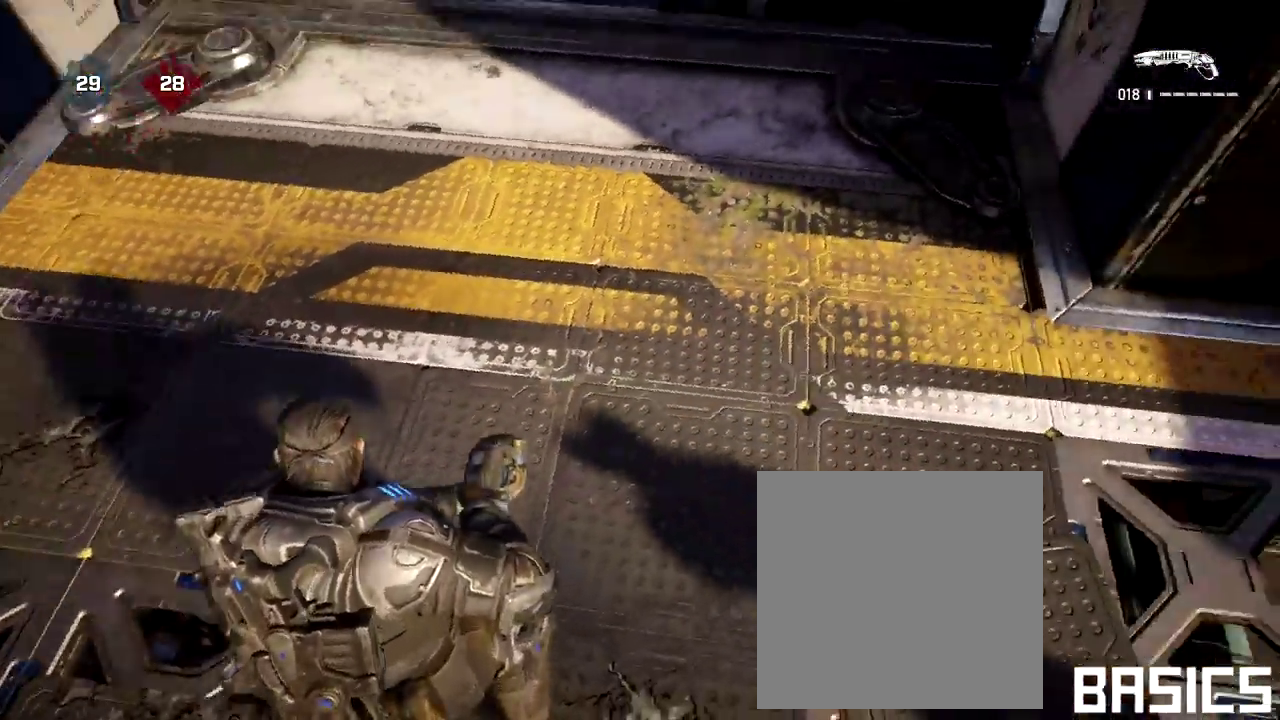
{"dt_ms": 300, "buttons": [], "left_stick": "center", "right_stick": "up", "events": [[67, "right_stick", "center"], [133, "right_stick", "up"]]}